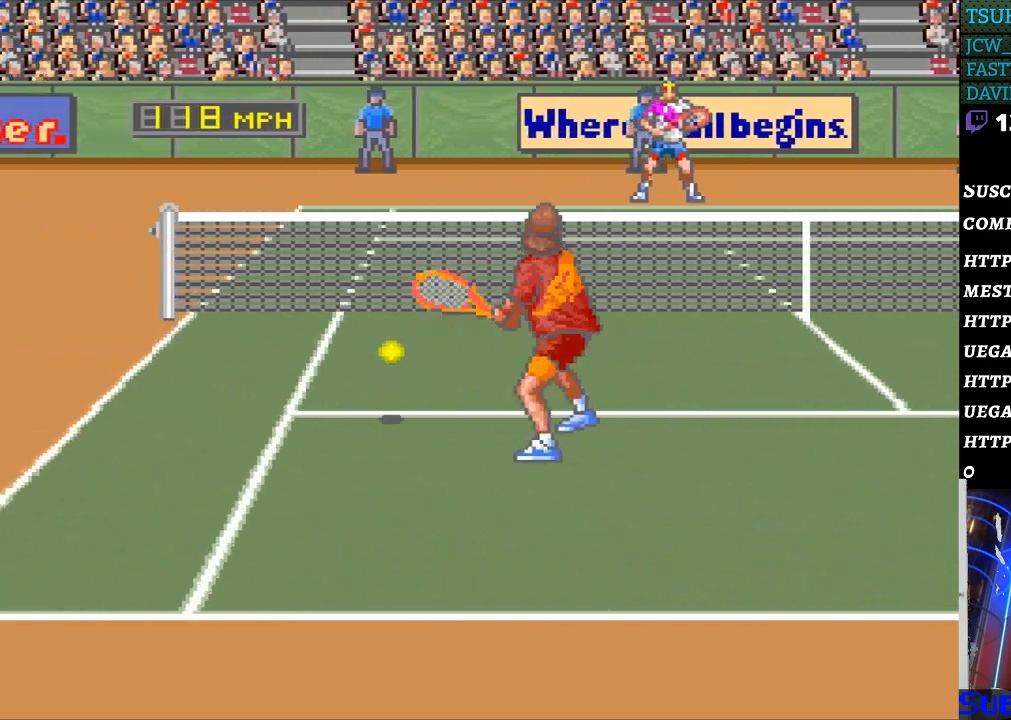
Gameplay with a controller (Nintendo layout); each line is a JSON object with the inputs held at the frame after it. "events" lists button and stick changes between this image and that frame as [ms after this image, input, new state], when the widget could be followed in between. Not read: L3 R3.
{"buttons": [], "events": [[33, "DPAD_LEFT", "down"], [400, "DPAD_LEFT", "up"]]}
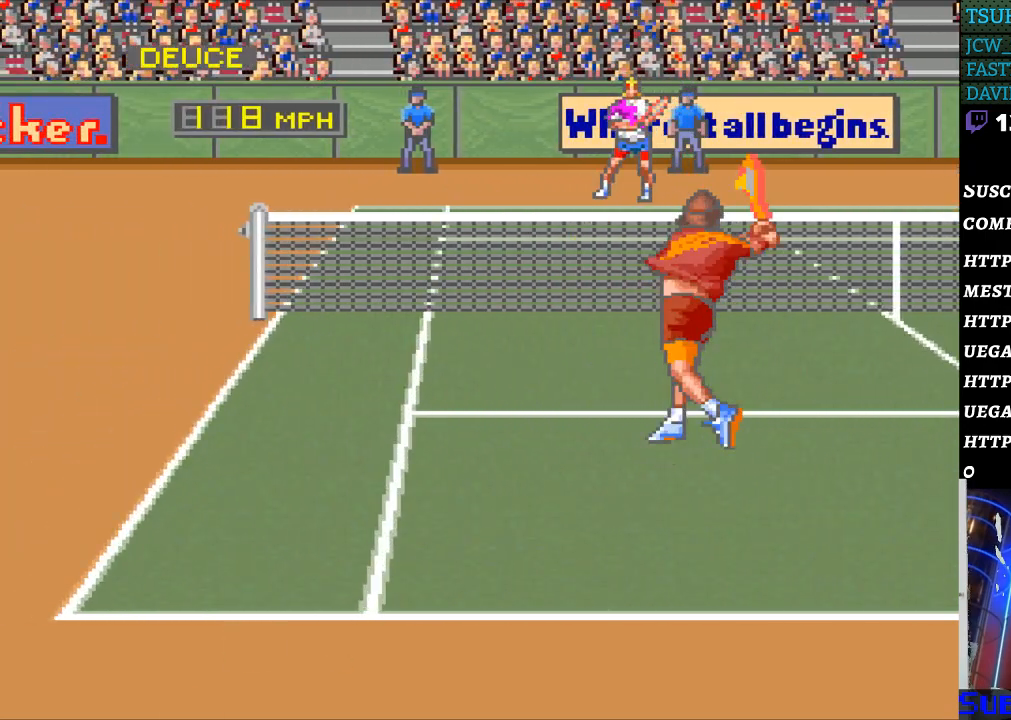
{"buttons": [], "events": []}
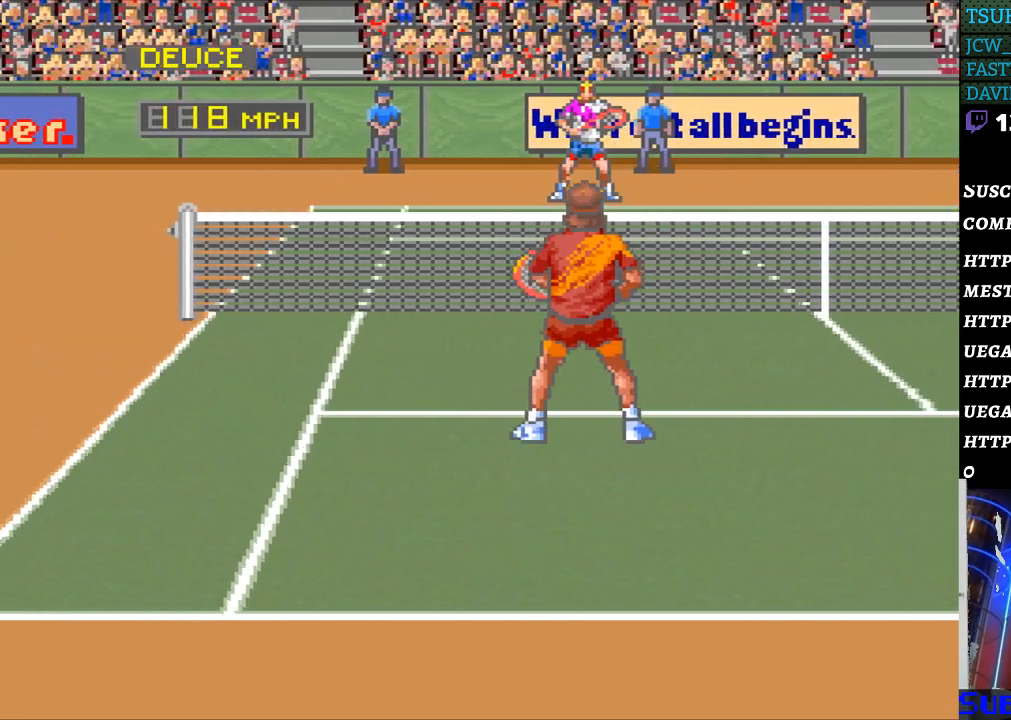
{"buttons": [], "events": []}
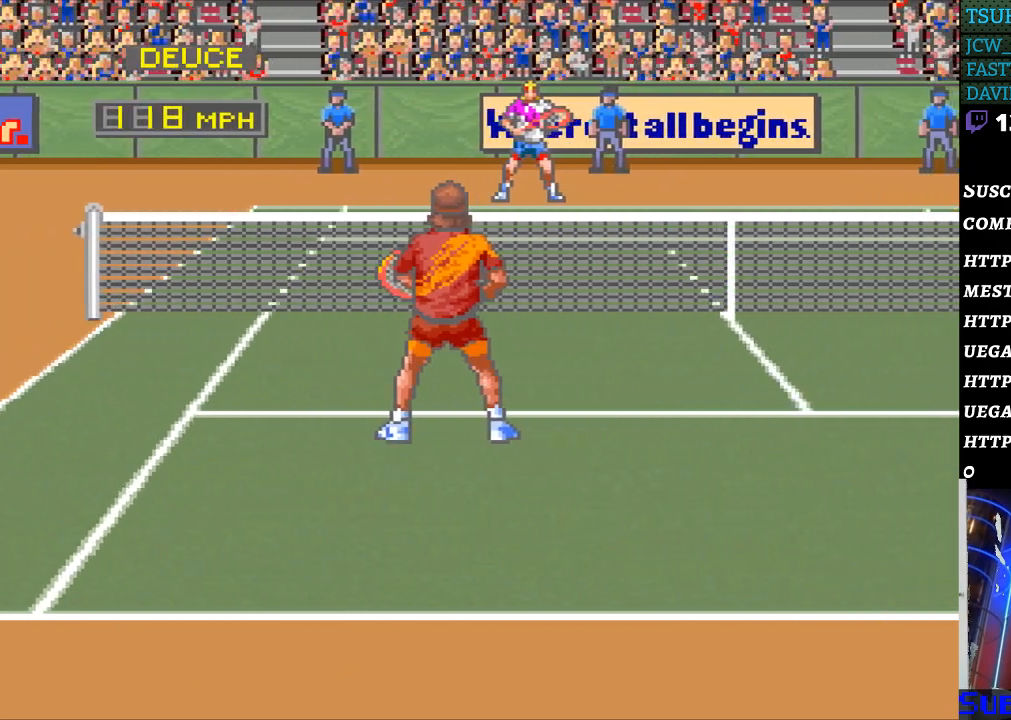
{"buttons": [], "events": []}
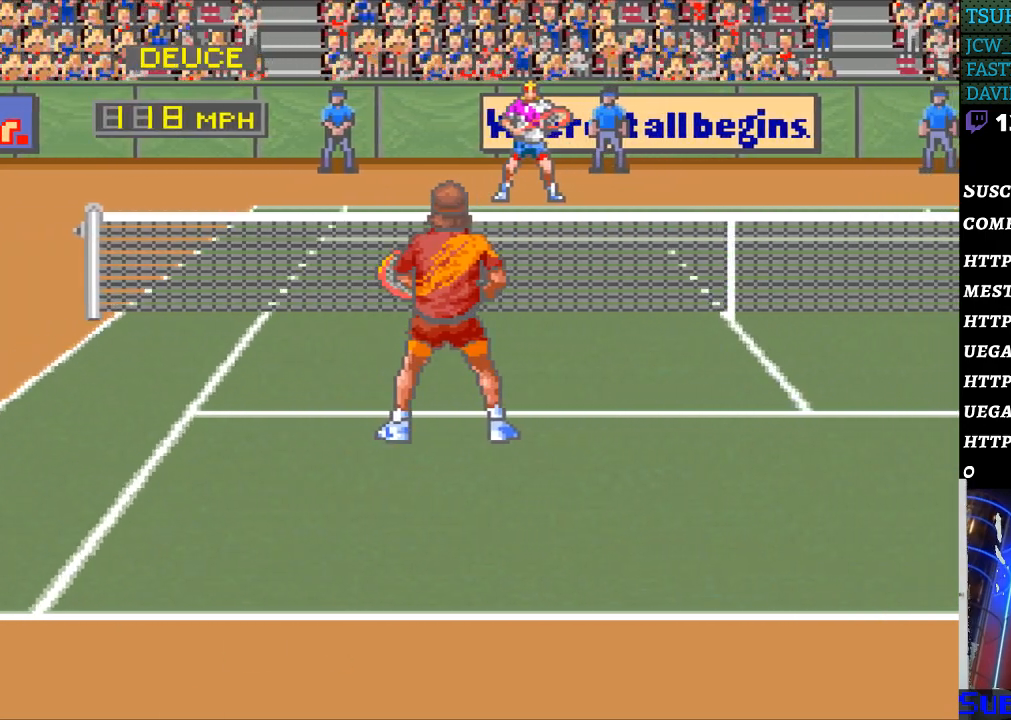
{"buttons": [], "events": []}
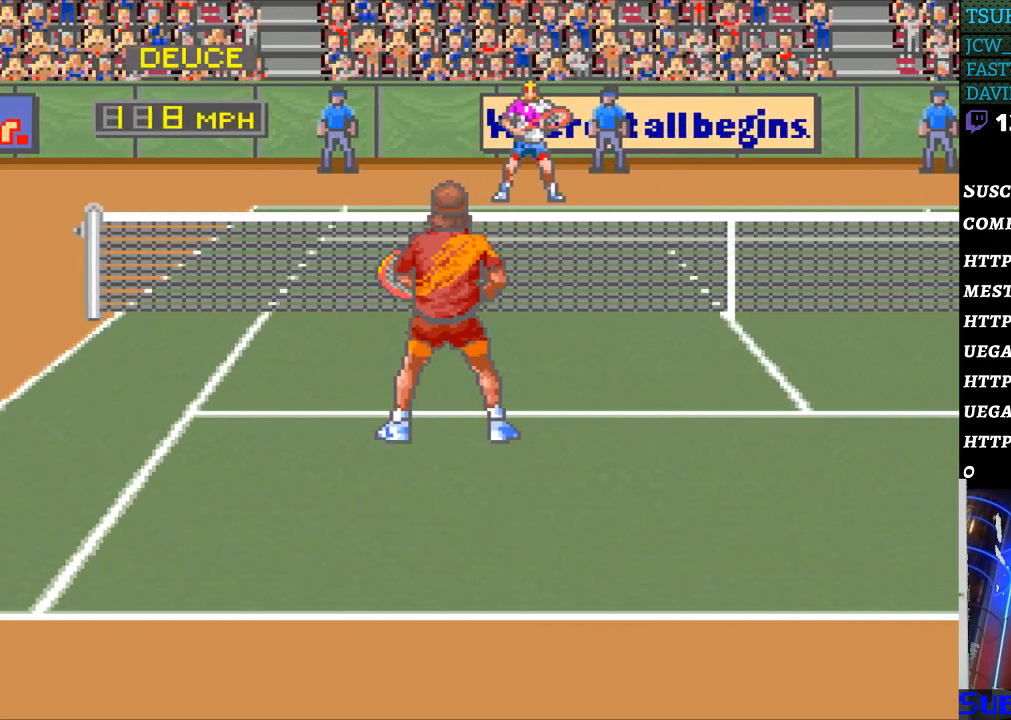
{"buttons": [], "events": []}
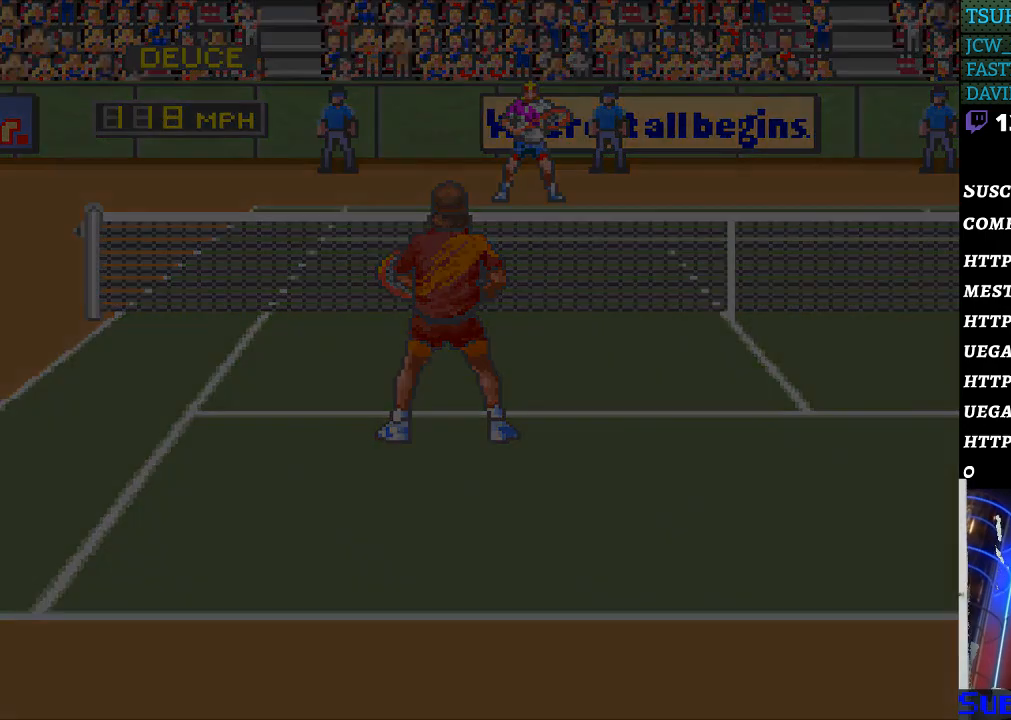
{"buttons": [], "events": []}
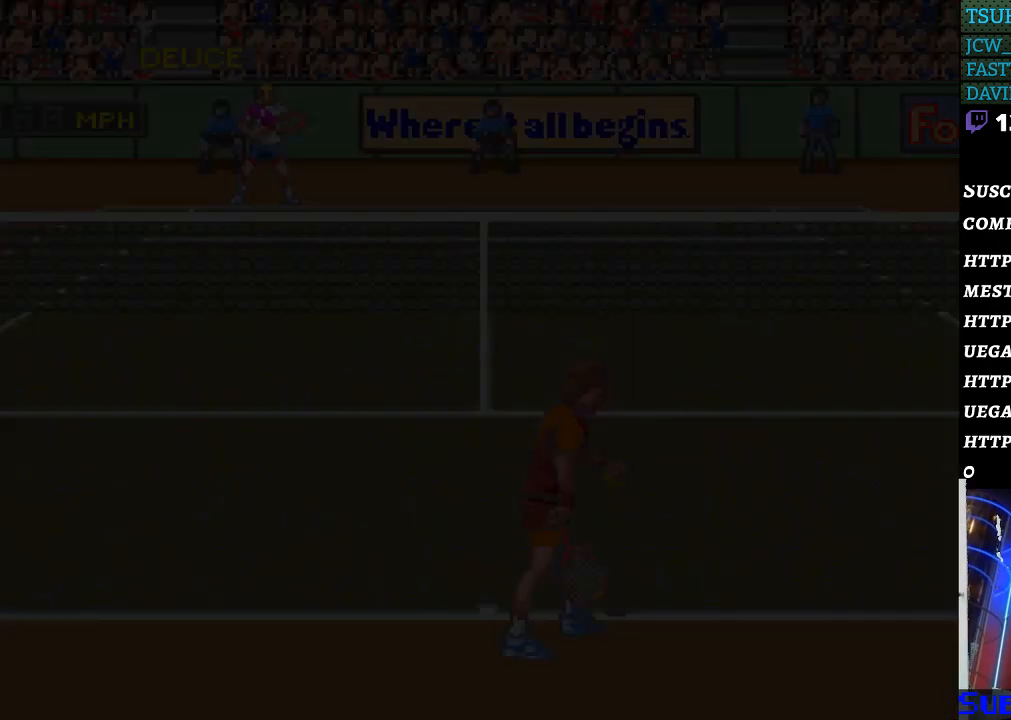
{"buttons": [], "events": []}
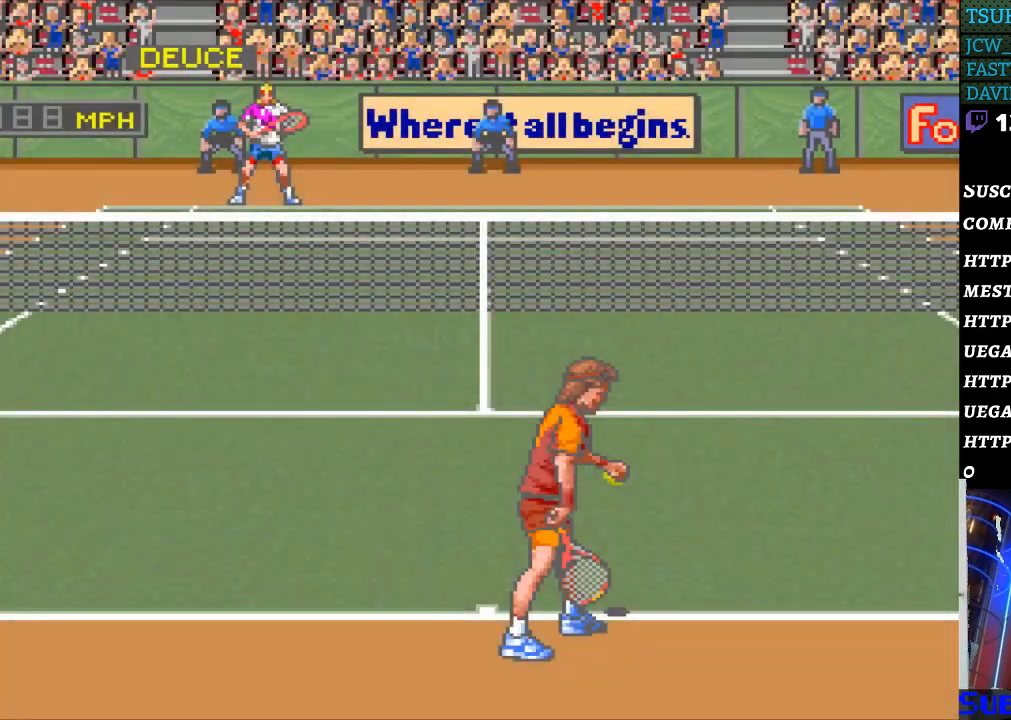
{"buttons": [], "events": []}
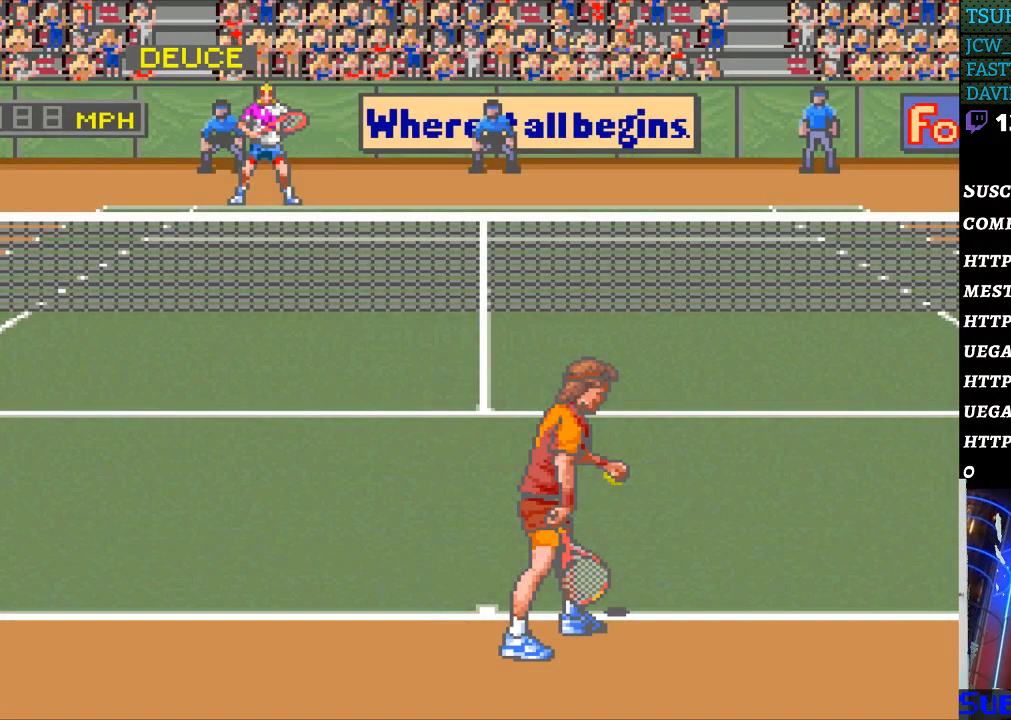
{"buttons": [], "events": []}
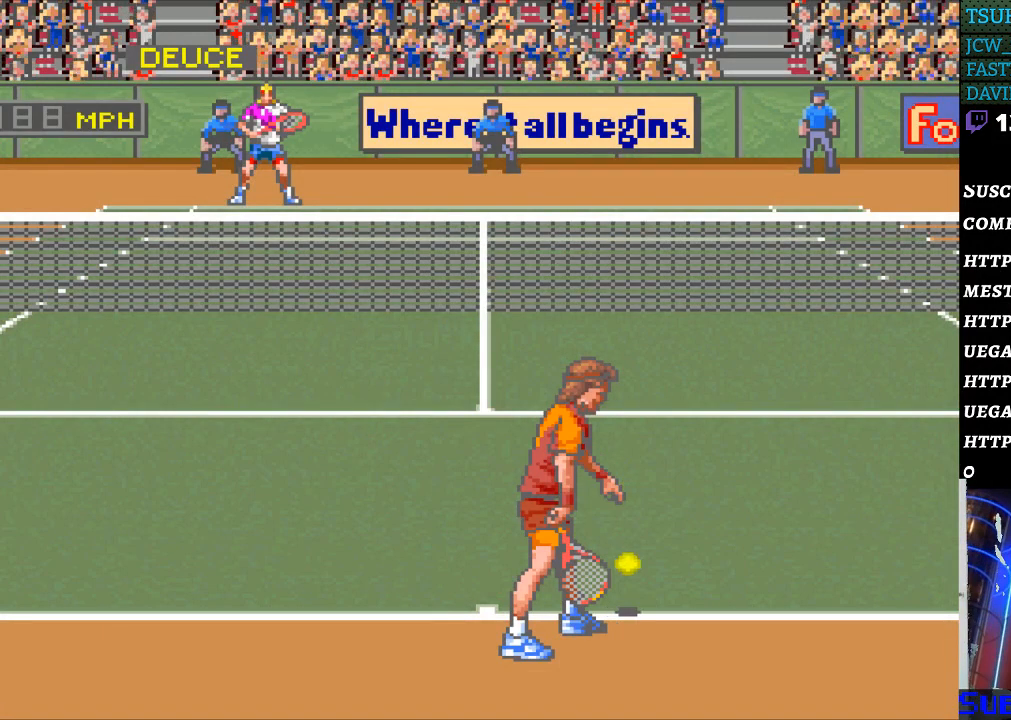
{"buttons": [], "events": []}
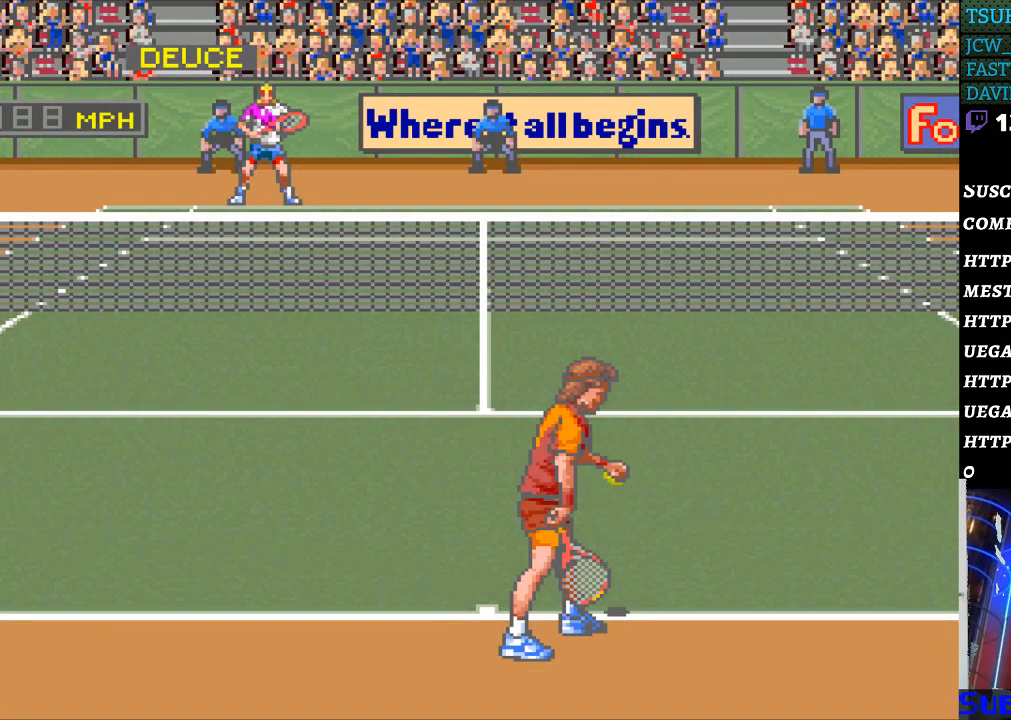
{"buttons": ["DPAD_LEFT"], "events": [[233, "DPAD_RIGHT", "down"], [333, "DPAD_RIGHT", "up"], [433, "DPAD_LEFT", "down"]]}
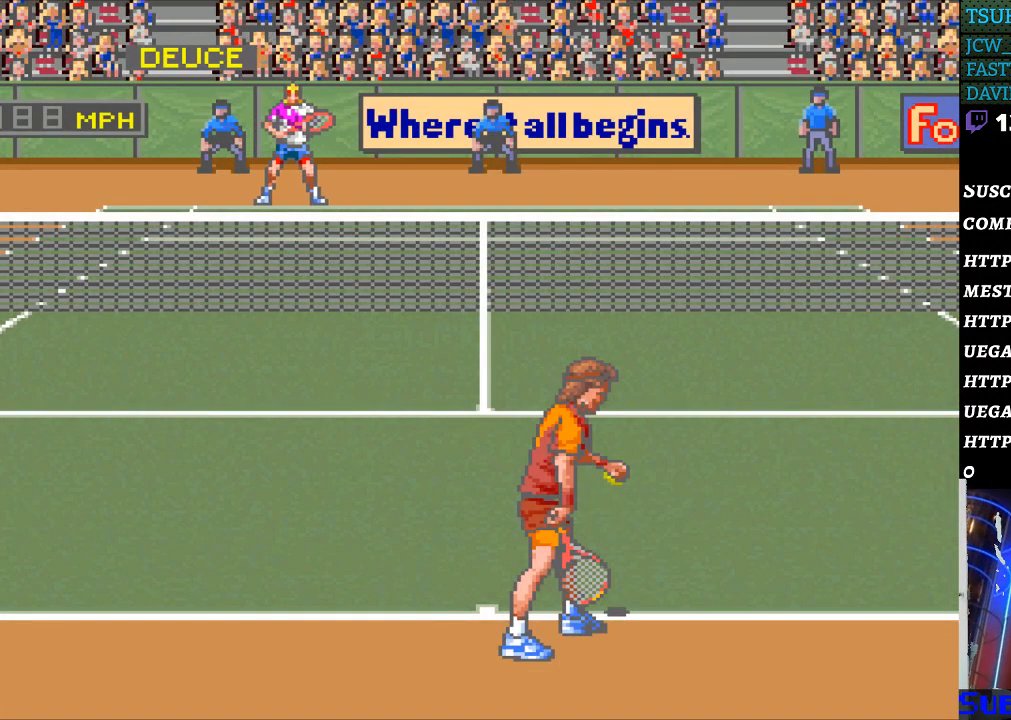
{"buttons": [], "events": [[33, "DPAD_LEFT", "up"]]}
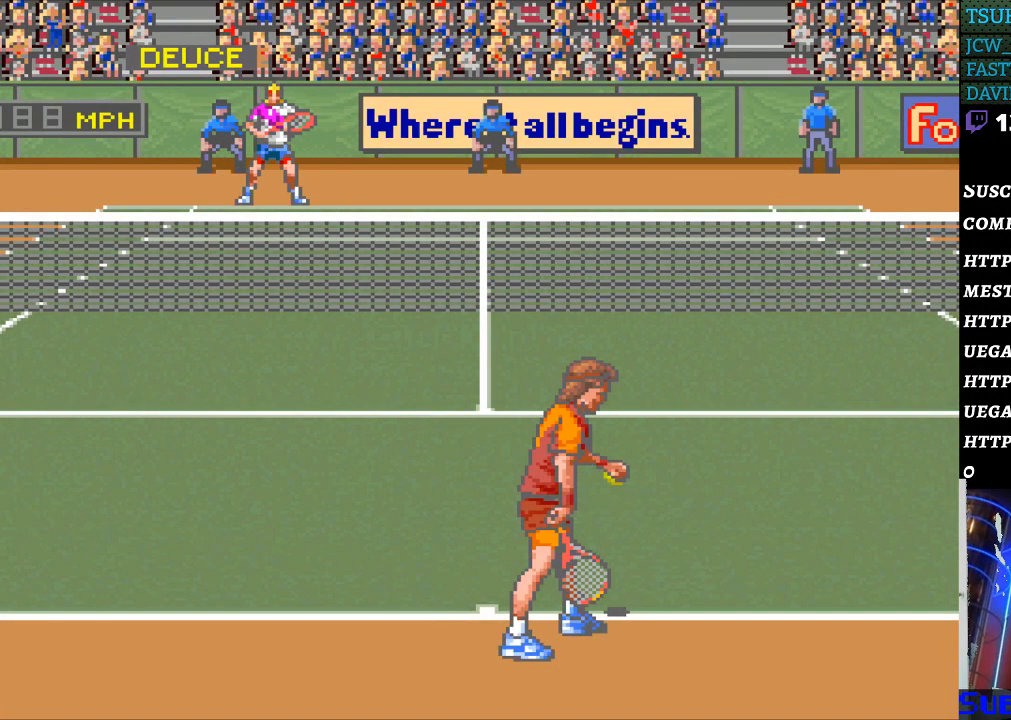
{"buttons": [], "events": [[67, "DPAD_LEFT", "down"], [133, "DPAD_LEFT", "up"], [267, "DPAD_RIGHT", "down"], [333, "DPAD_RIGHT", "up"]]}
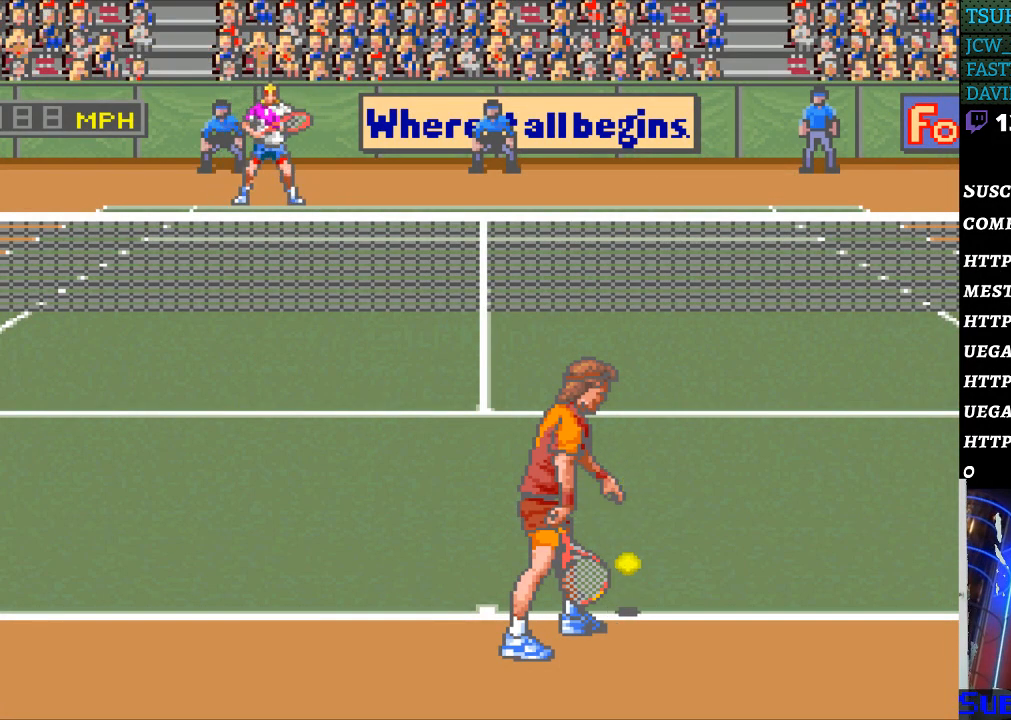
{"buttons": ["DPAD_DOWN"], "events": [[467, "DPAD_DOWN", "down"]]}
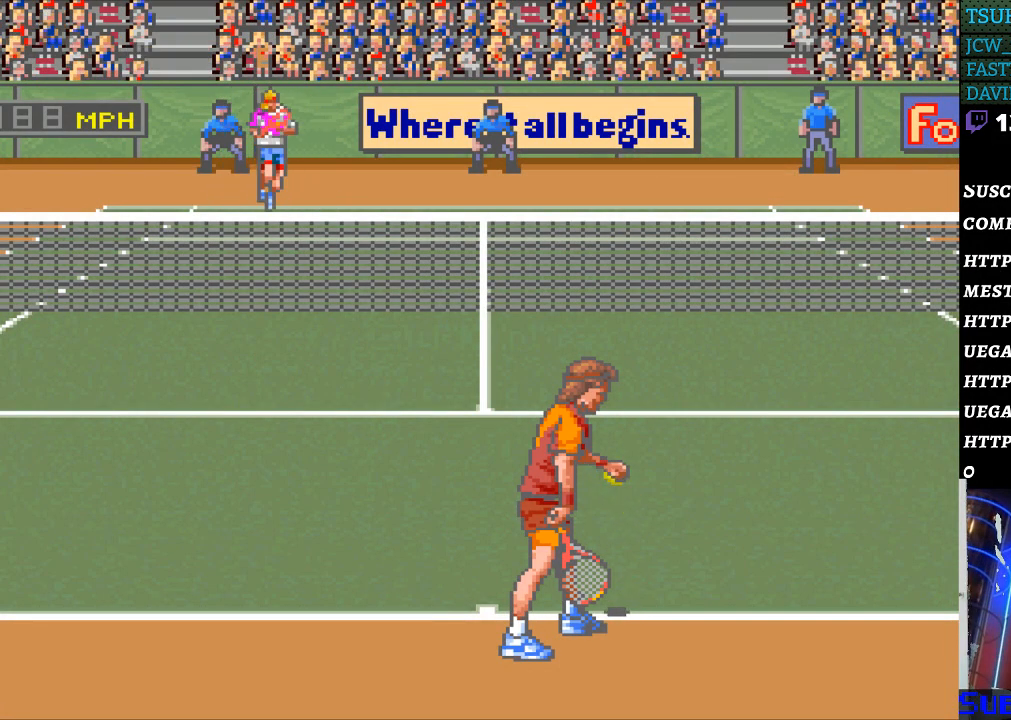
{"buttons": [], "events": [[33, "DPAD_DOWN", "up"], [167, "DPAD_RIGHT", "down"], [200, "DPAD_RIGHT", "up"], [367, "DPAD_LEFT", "down"], [433, "DPAD_LEFT", "up"]]}
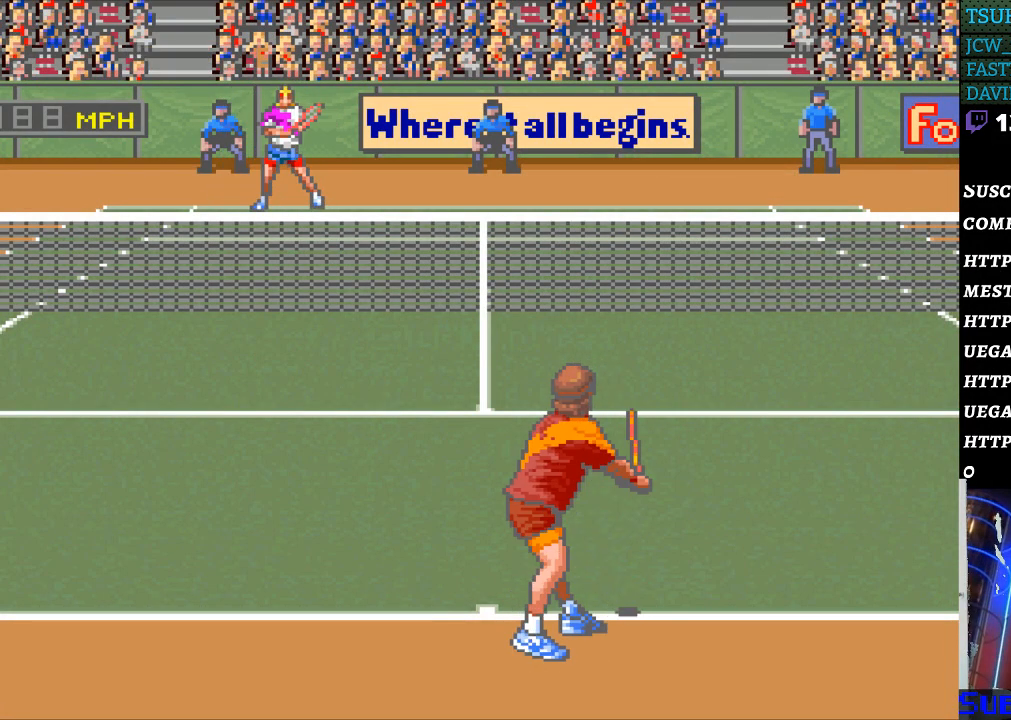
{"buttons": [], "events": [[300, "DPAD_UP", "down"], [367, "DPAD_UP", "up"]]}
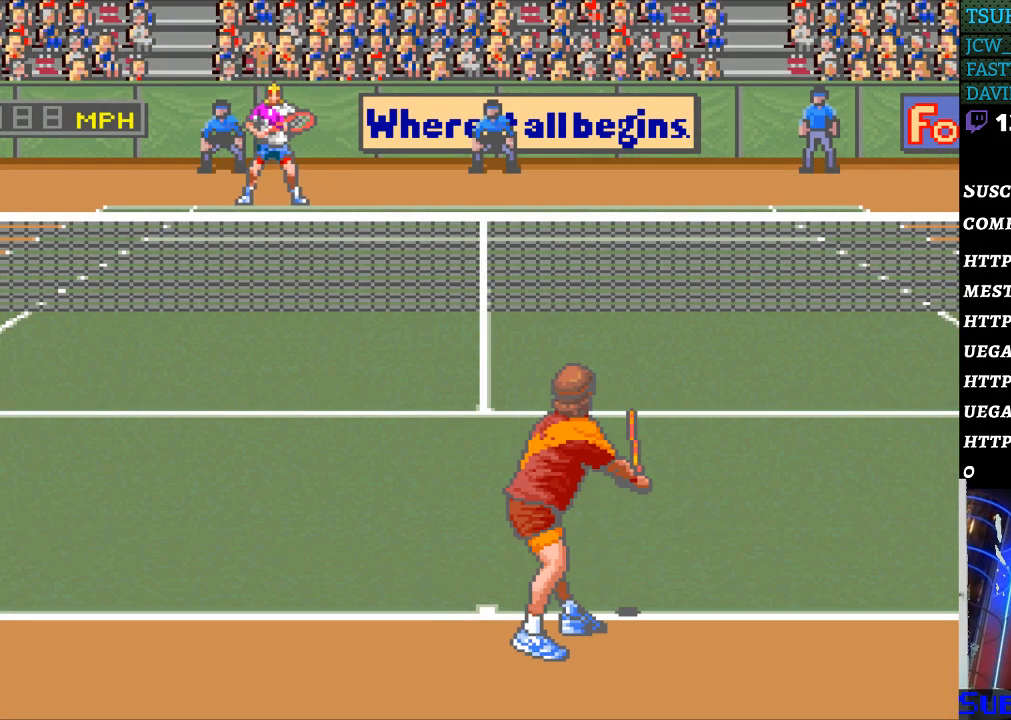
{"buttons": [], "events": []}
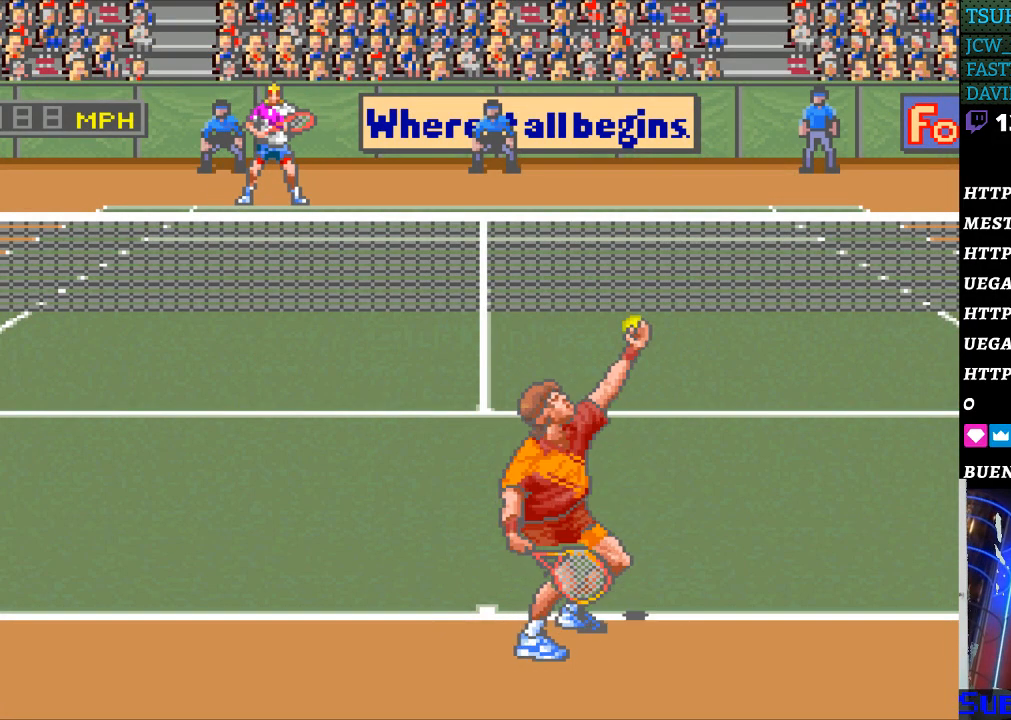
{"buttons": [], "events": []}
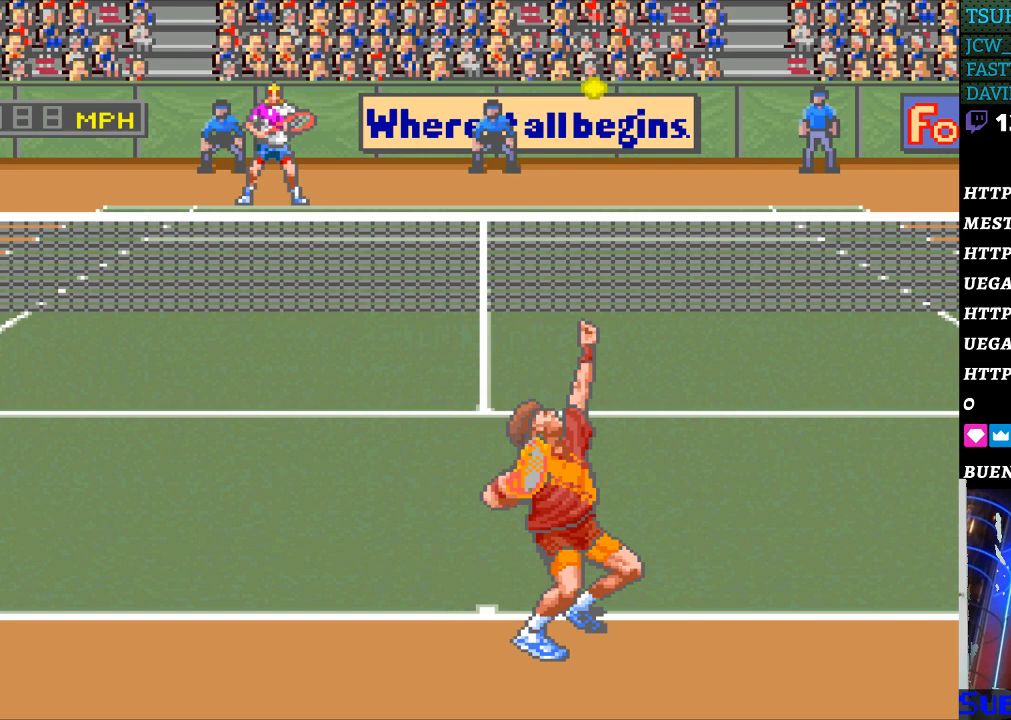
{"buttons": [], "events": []}
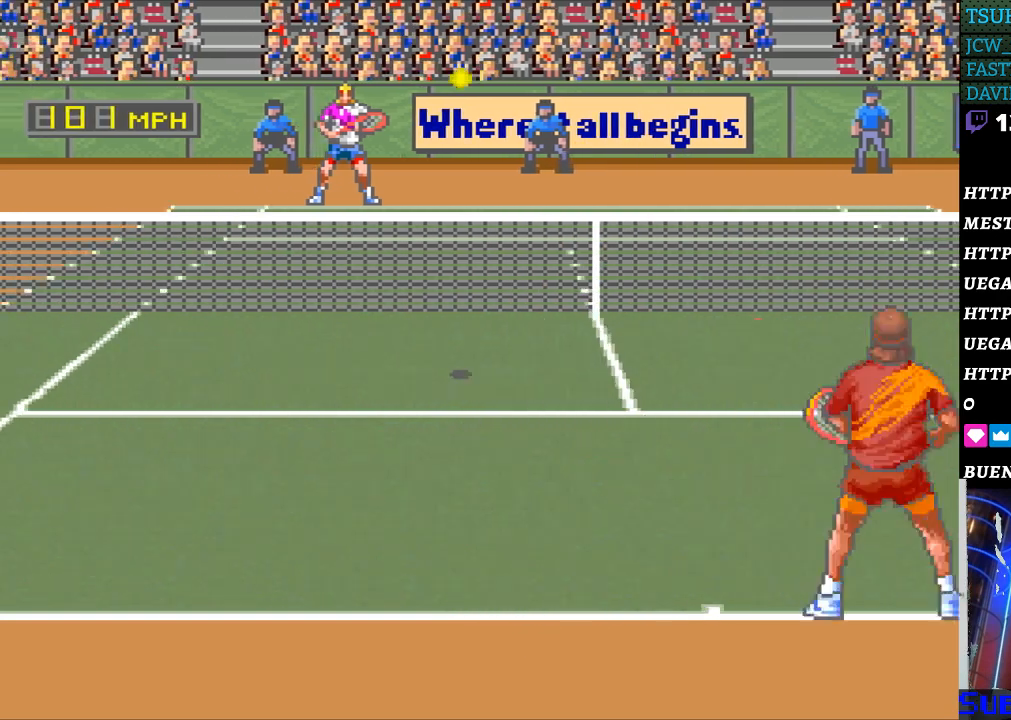
{"buttons": ["B", "DPAD_RIGHT"], "events": [[33, "DPAD_LEFT", "down"], [433, "DPAD_LEFT", "up"], [467, "B", "down"], [467, "DPAD_RIGHT", "down"]]}
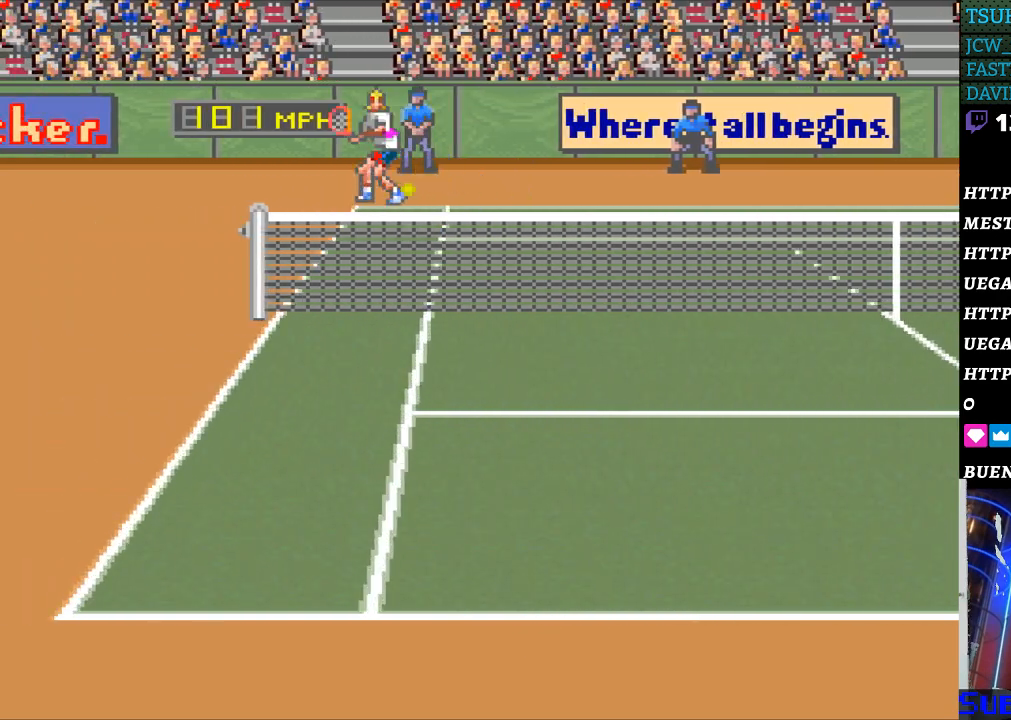
{"buttons": ["DPAD_RIGHT"], "events": [[133, "B", "up"]]}
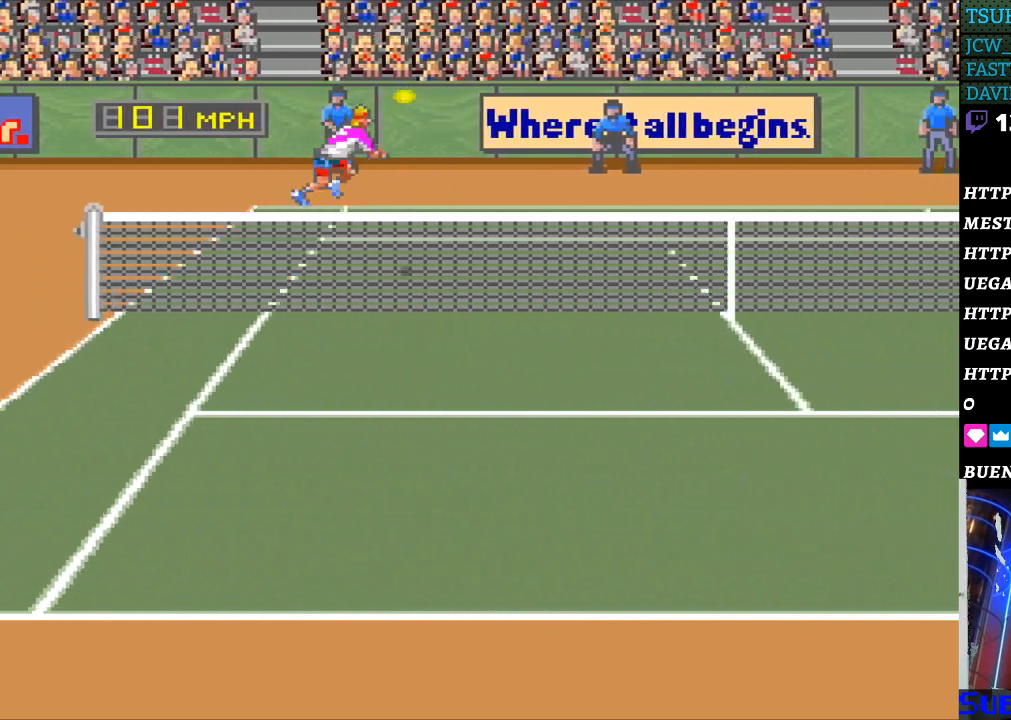
{"buttons": [], "events": [[467, "DPAD_RIGHT", "up"]]}
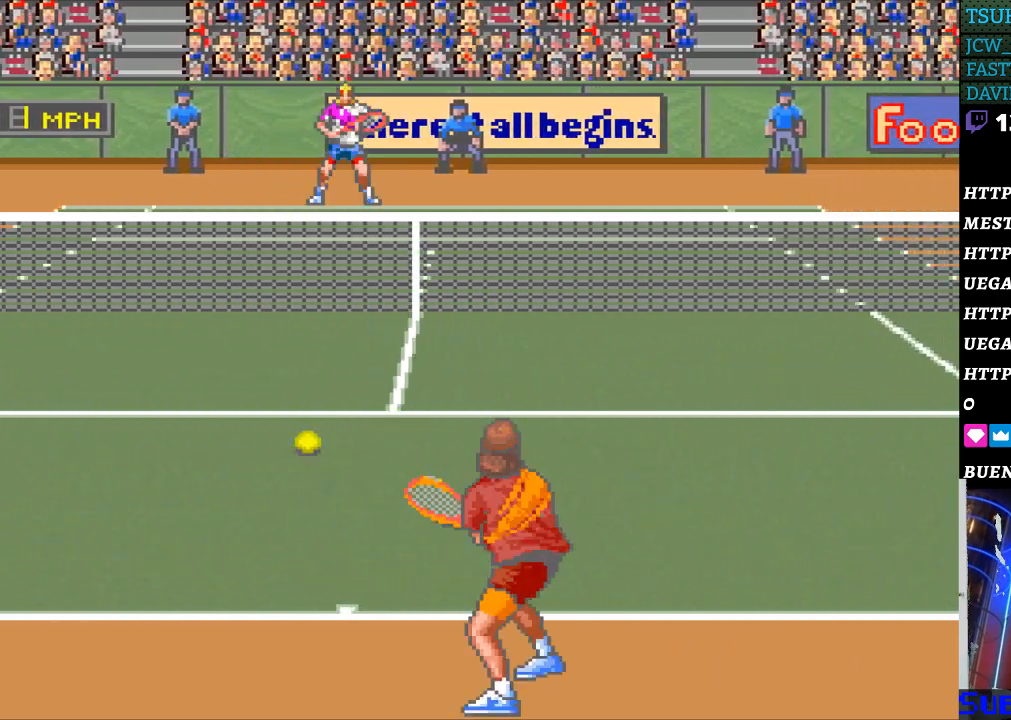
{"buttons": [], "events": []}
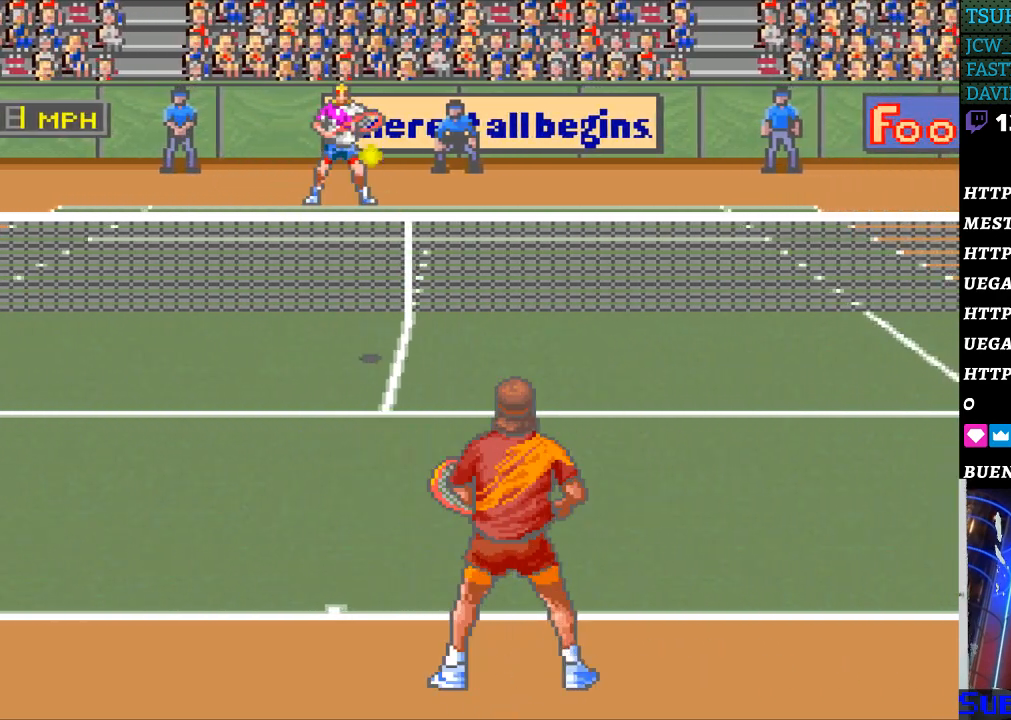
{"buttons": ["DPAD_LEFT"], "events": [[300, "DPAD_LEFT", "down"]]}
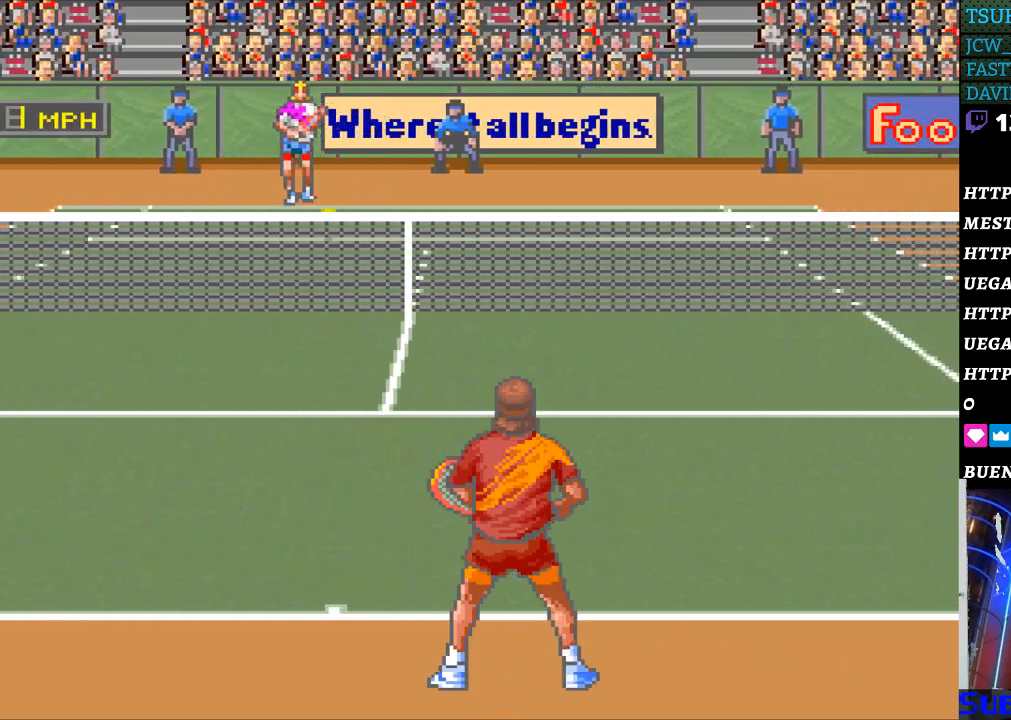
{"buttons": ["DPAD_RIGHT"], "events": [[33, "DPAD_LEFT", "up"], [133, "B", "down"], [267, "B", "up"], [500, "DPAD_RIGHT", "down"]]}
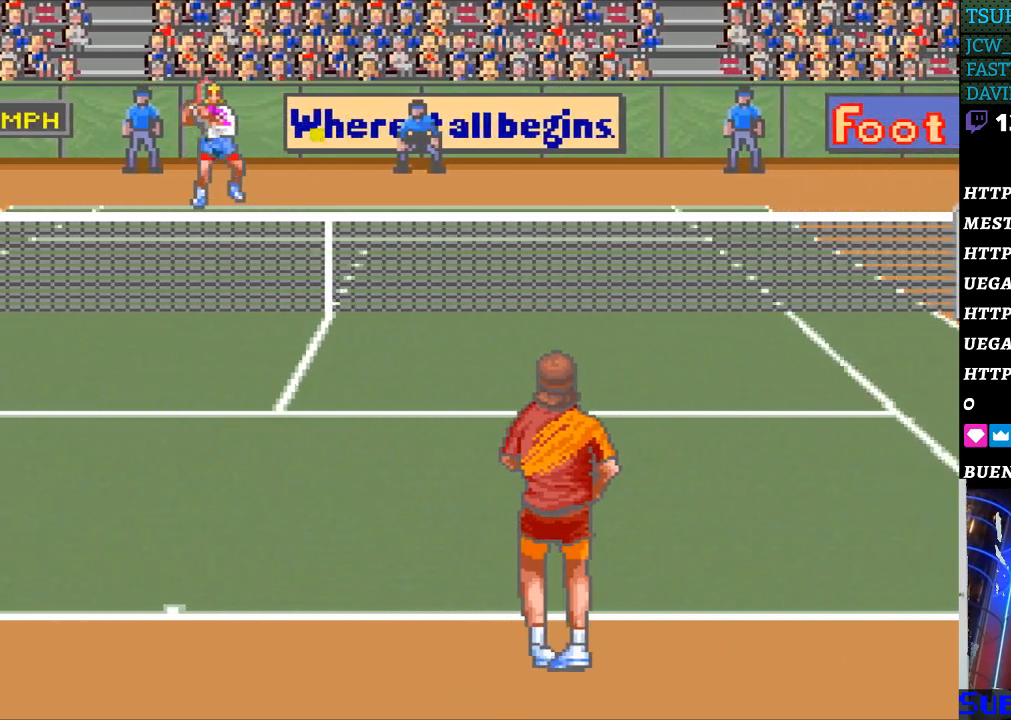
{"buttons": ["DPAD_RIGHT"], "events": []}
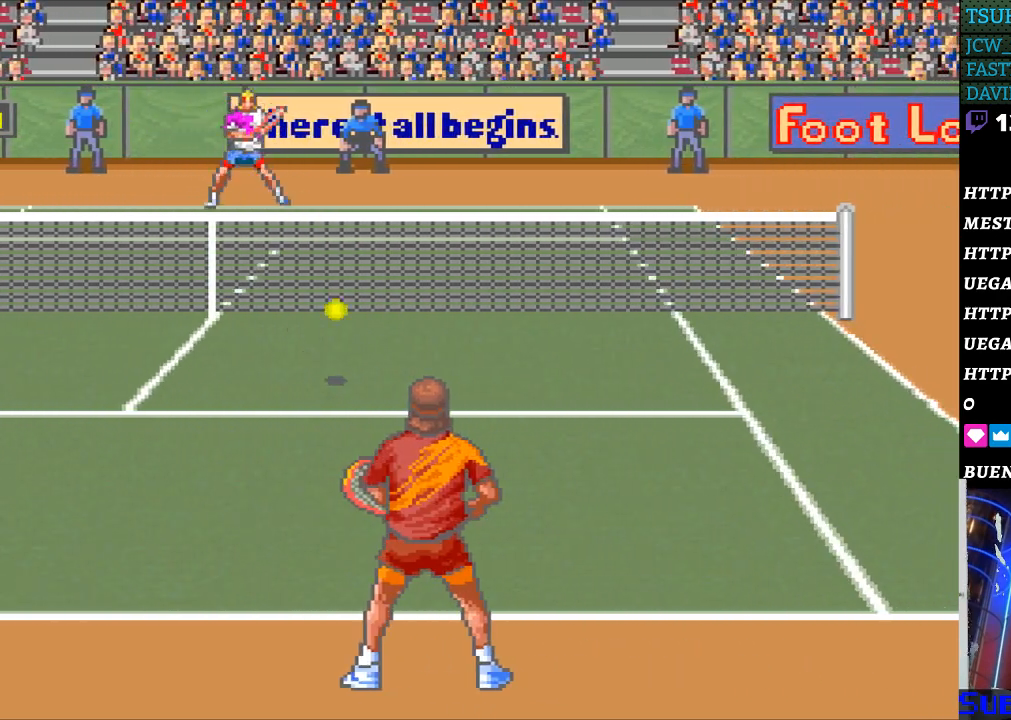
{"buttons": [], "events": [[100, "DPAD_RIGHT", "up"]]}